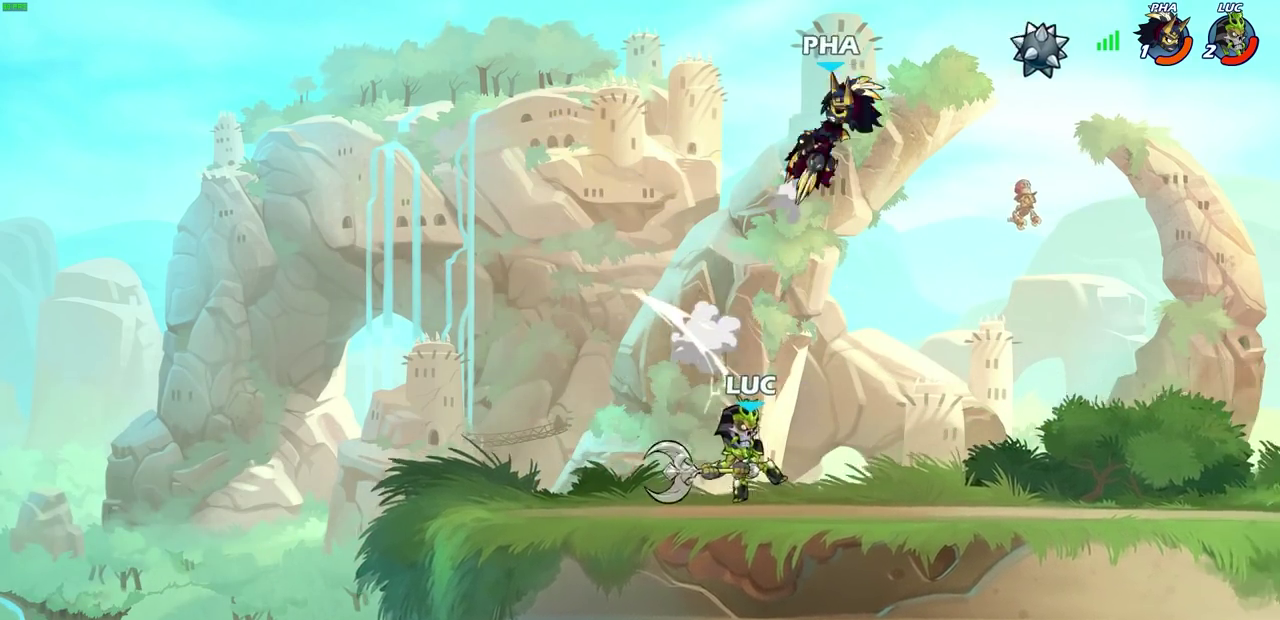
Gameplay with a controller (PlayStation layout); each line is a JSON object with the inputs held at the frame after it (dt_ms = milliseconds from this image to that frame). "events" lists button and stick changes between this image and that frame as [ms after this image, input, new state], when the widget could be followed in between. This document gives stick clicks only as held states, not as events.
{"dt_ms": 300, "buttons": [], "left_stick": "right", "right_stick": "center", "events": [[167, "left_stick", "right"]]}
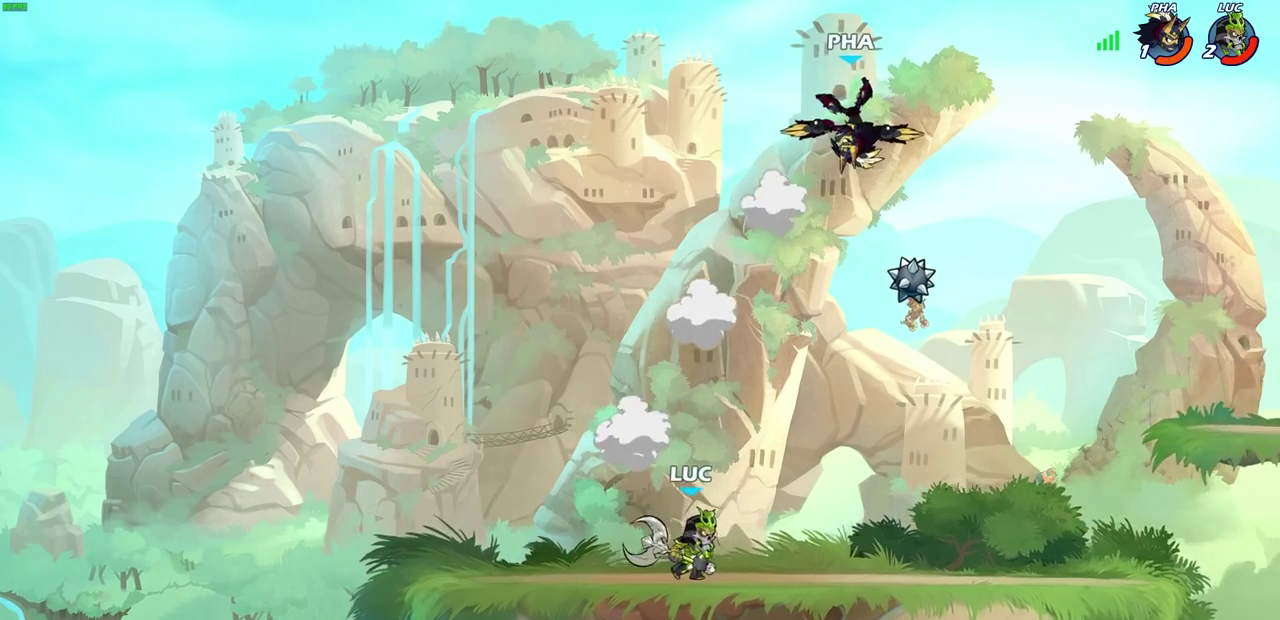
{"dt_ms": 400, "buttons": [], "left_stick": "center", "right_stick": "center", "events": [[283, "left_stick", "center"], [317, "CIRCLE", "down"], [367, "CIRCLE", "up"]]}
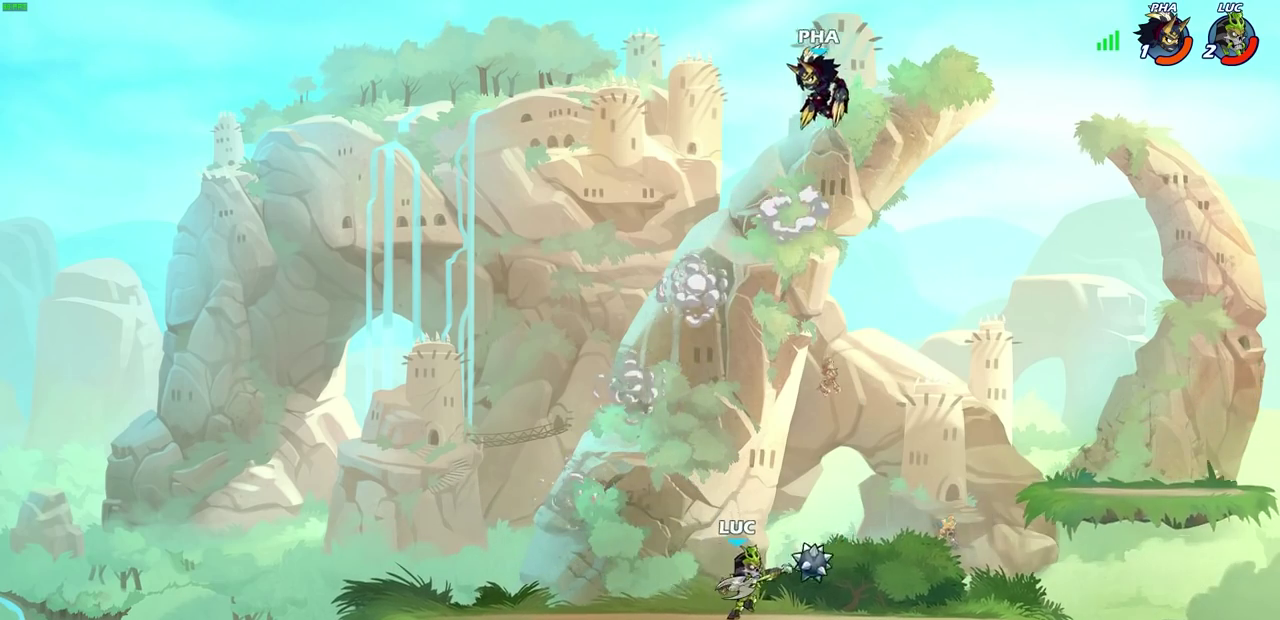
{"dt_ms": 800, "buttons": [], "left_stick": "right", "right_stick": "center", "events": [[583, "left_stick", "right"]]}
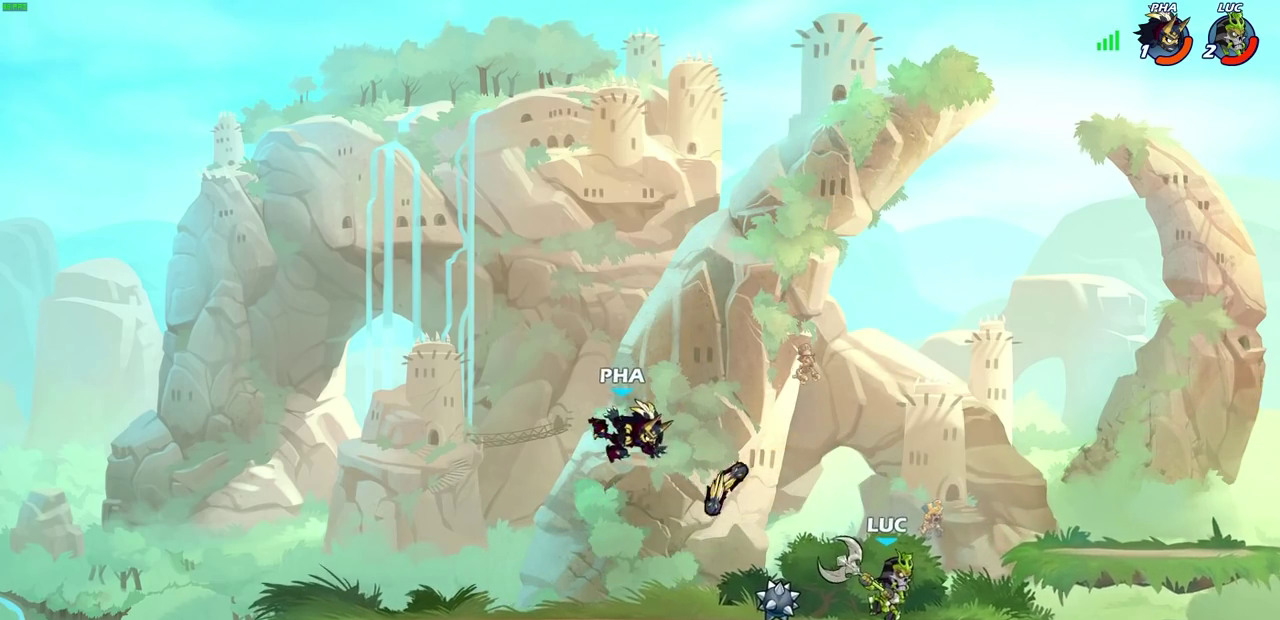
{"dt_ms": 300, "buttons": [], "left_stick": "right", "right_stick": "center", "events": []}
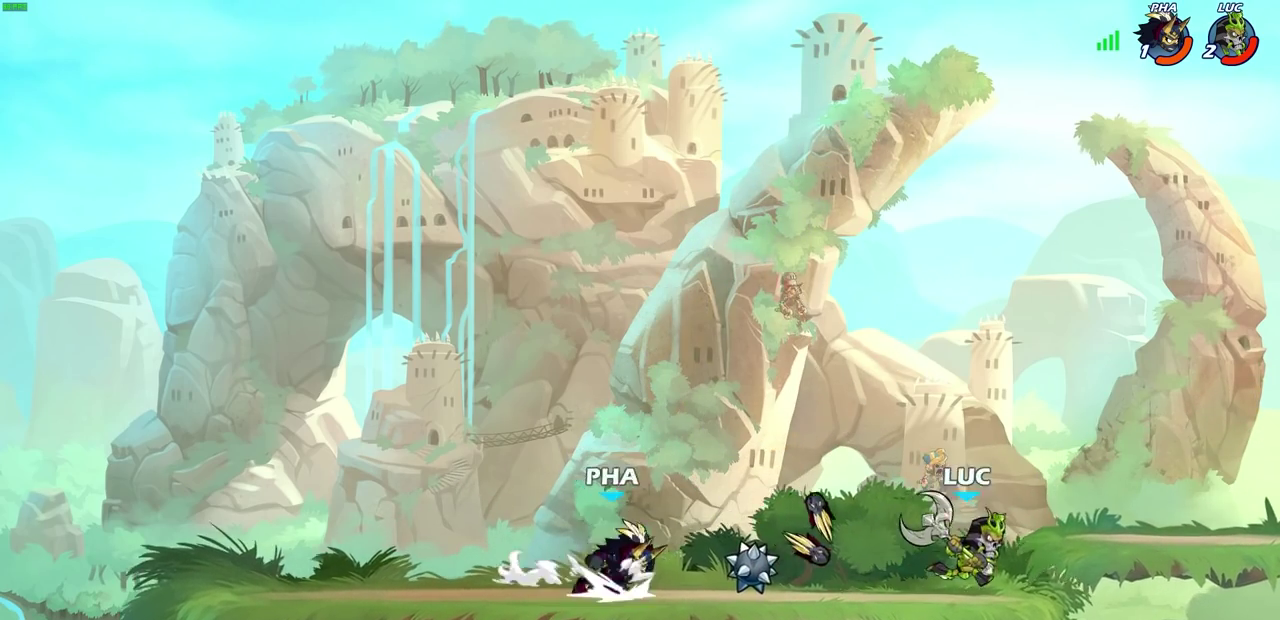
{"dt_ms": 300, "buttons": [], "left_stick": "center", "right_stick": "center", "events": [[117, "CIRCLE", "down"], [133, "left_stick", "center"], [183, "CIRCLE", "up"]]}
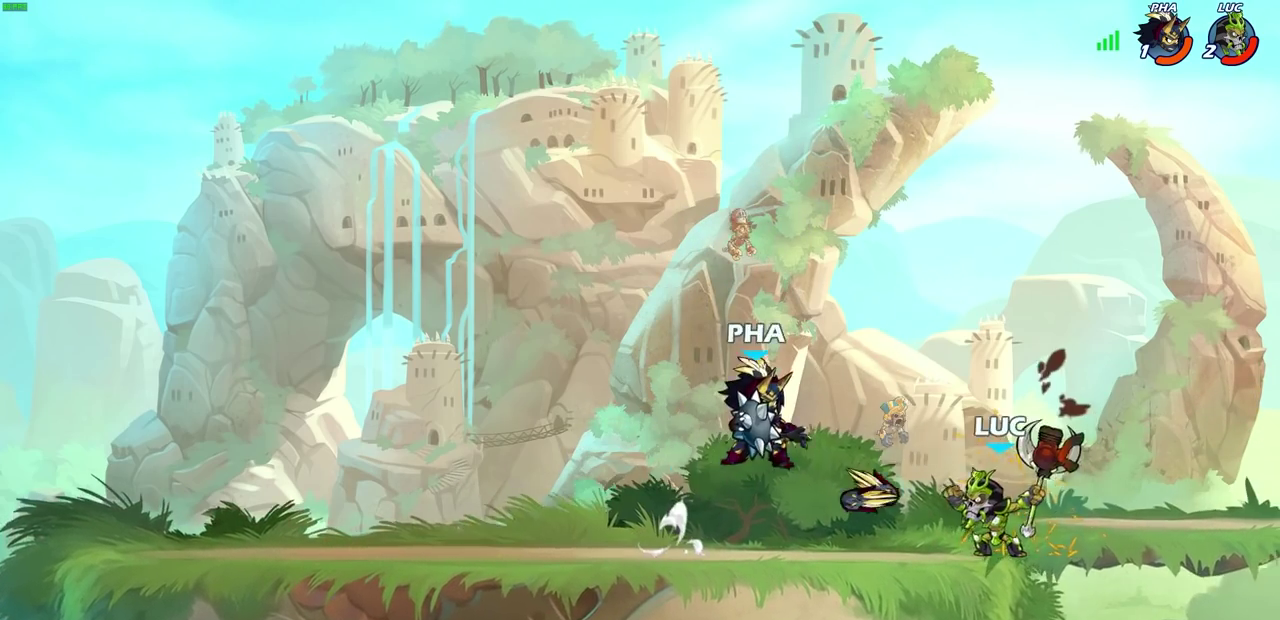
{"dt_ms": 700, "buttons": [], "left_stick": "center", "right_stick": "center", "events": []}